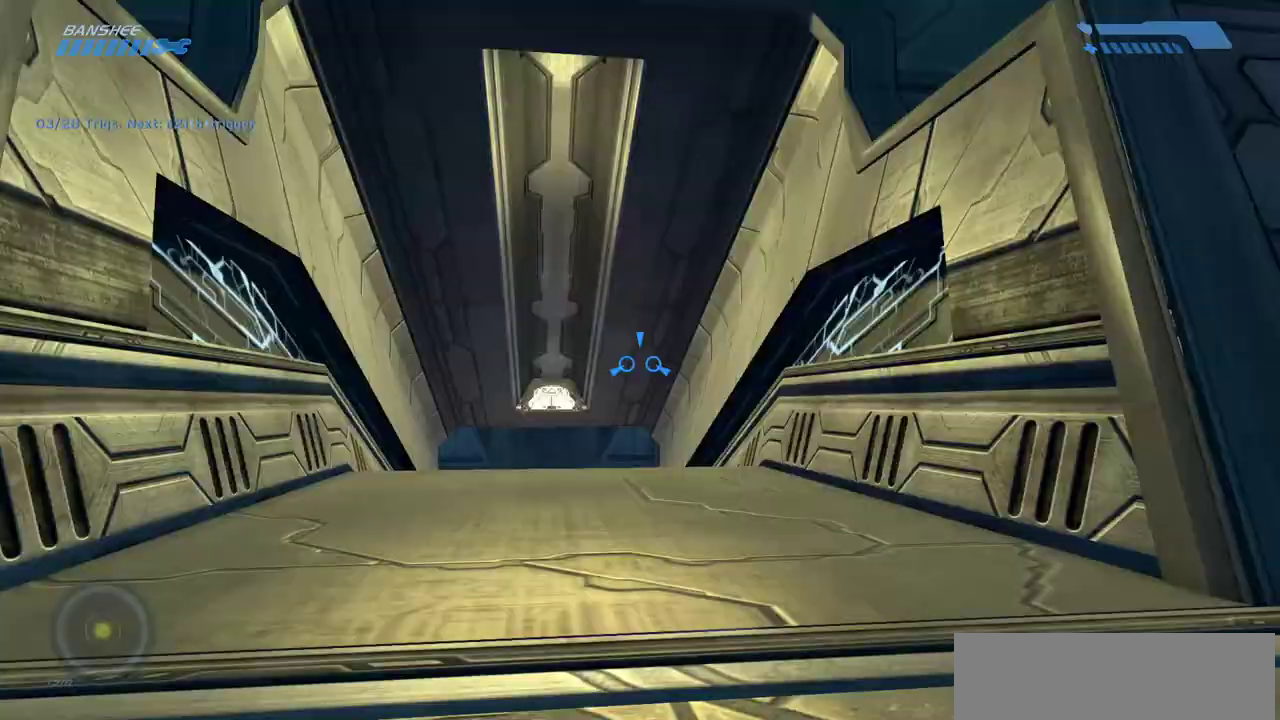
Gameplay with keyboard and mouse; each line is a JSON object with the keys and mouse buttons held at the frame after it. "events" lists presses ("down") and releases ("up") of "a", "ctrl", "d", "e", "f", "q", "r", "s", "shift", "space", "tab", "w", "mouse_left", "mouse_wheel", "mouse_right", "mouse_mb4" and "mouse_mb5" between this image and that frame as [ms after this image, input, new state], when the widget could be followed in between. "mouse_left", "mouse_wheel", "mouse_right", "mouse_mb4", "mouse_mb5" = the "left", "wheel", "right", "mb4", "mb5" buttons of the "mouse" list. No other keys are recorded. "wheel" means that the mouse wheel is clicked or scrolled. Mouse movement is not recorded.
{"keys": ["w"], "mouse": [], "events": []}
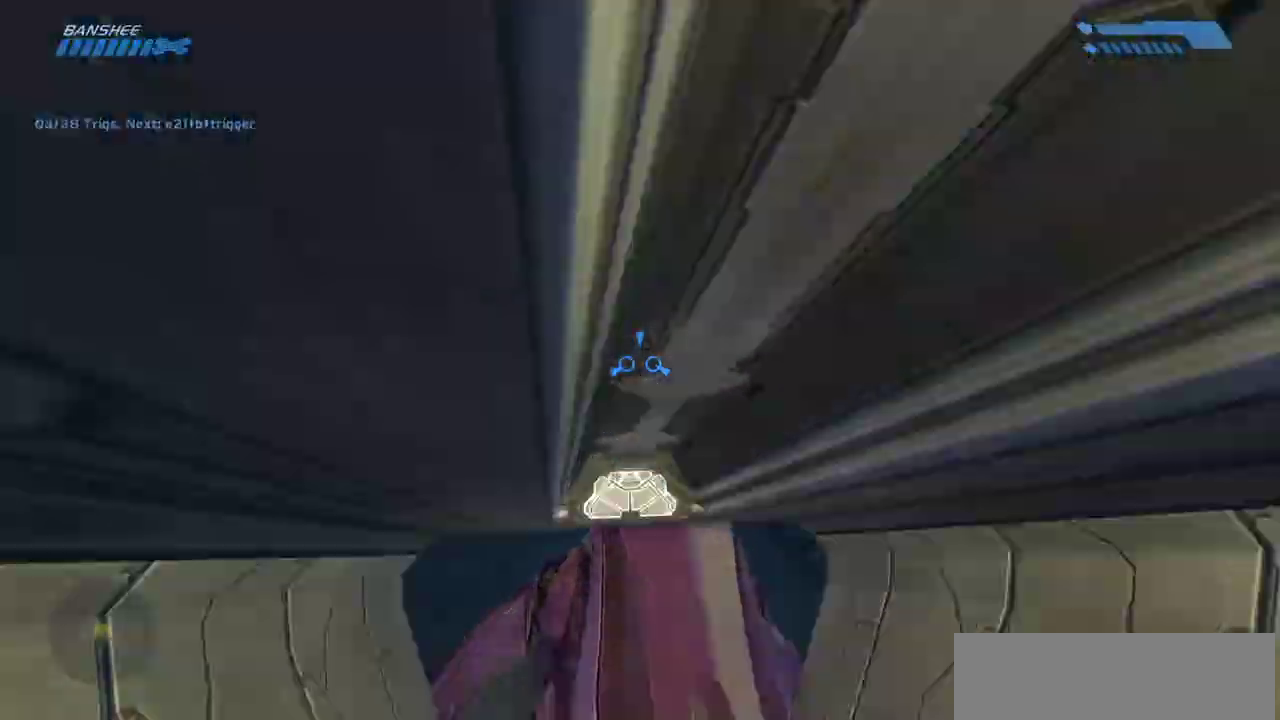
{"keys": ["w"], "mouse": [], "events": []}
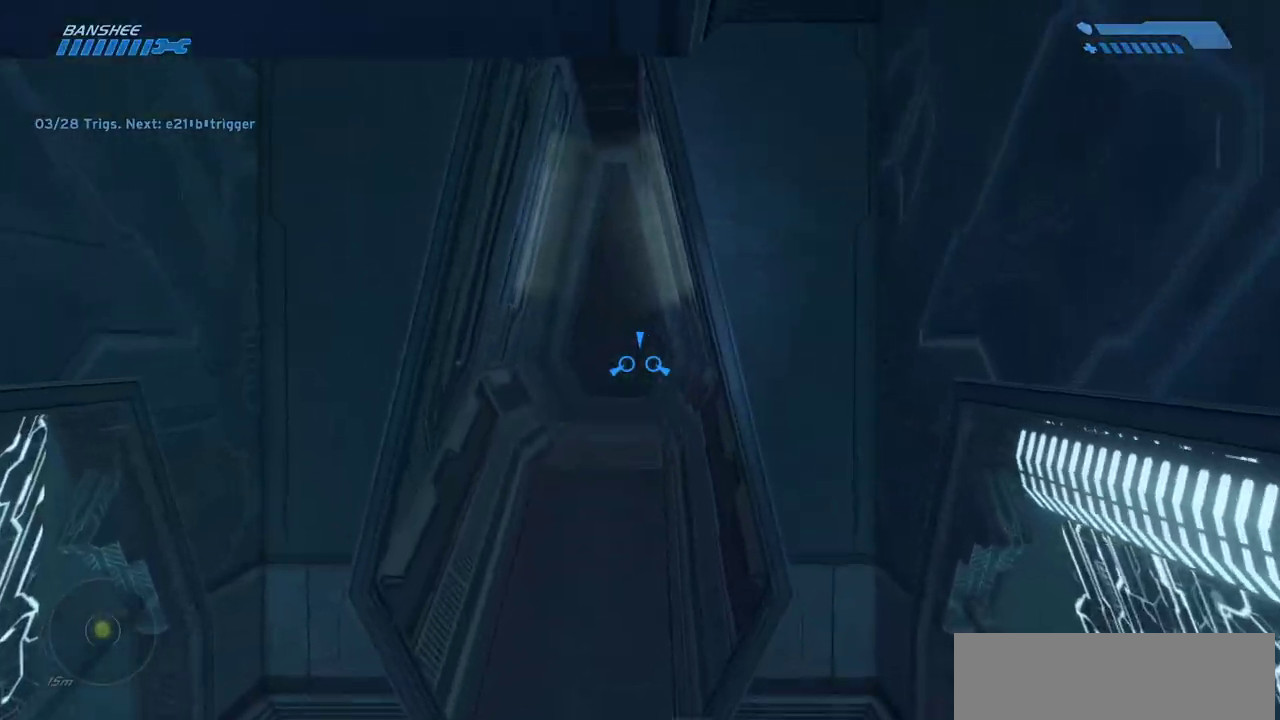
{"keys": ["w"], "mouse": [], "events": []}
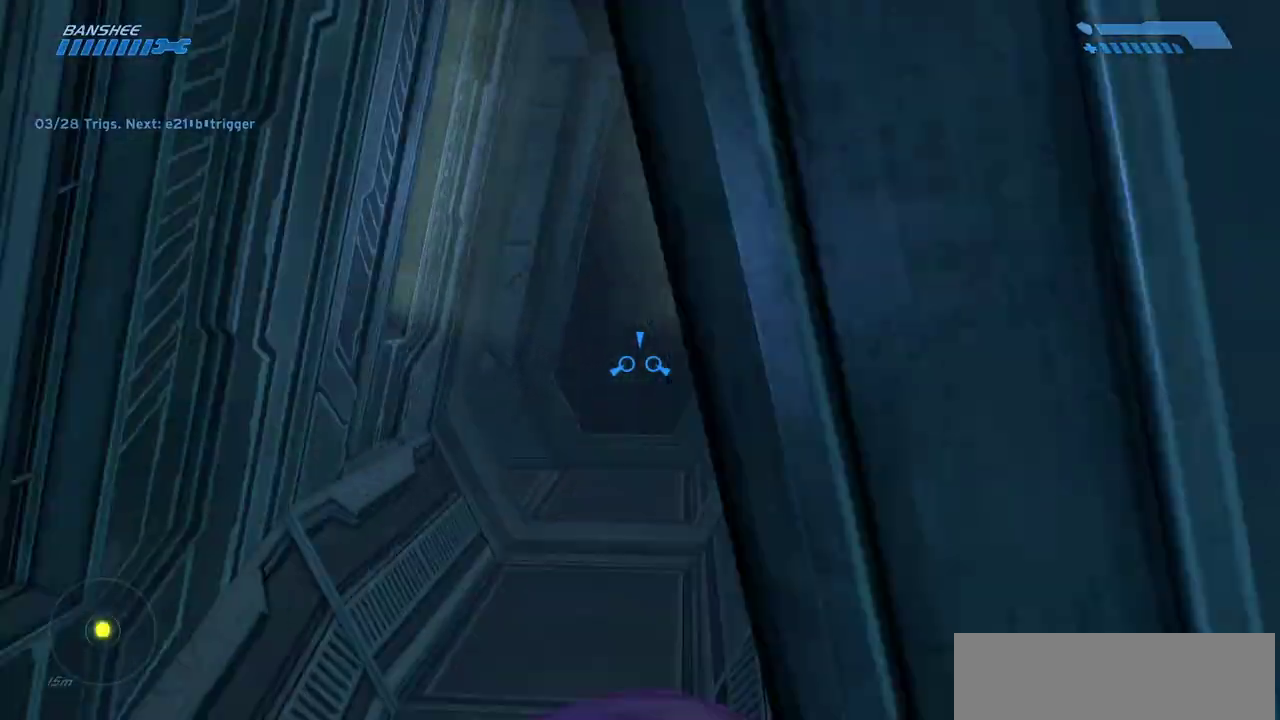
{"keys": [], "mouse": [], "events": [[83, "w", "up"]]}
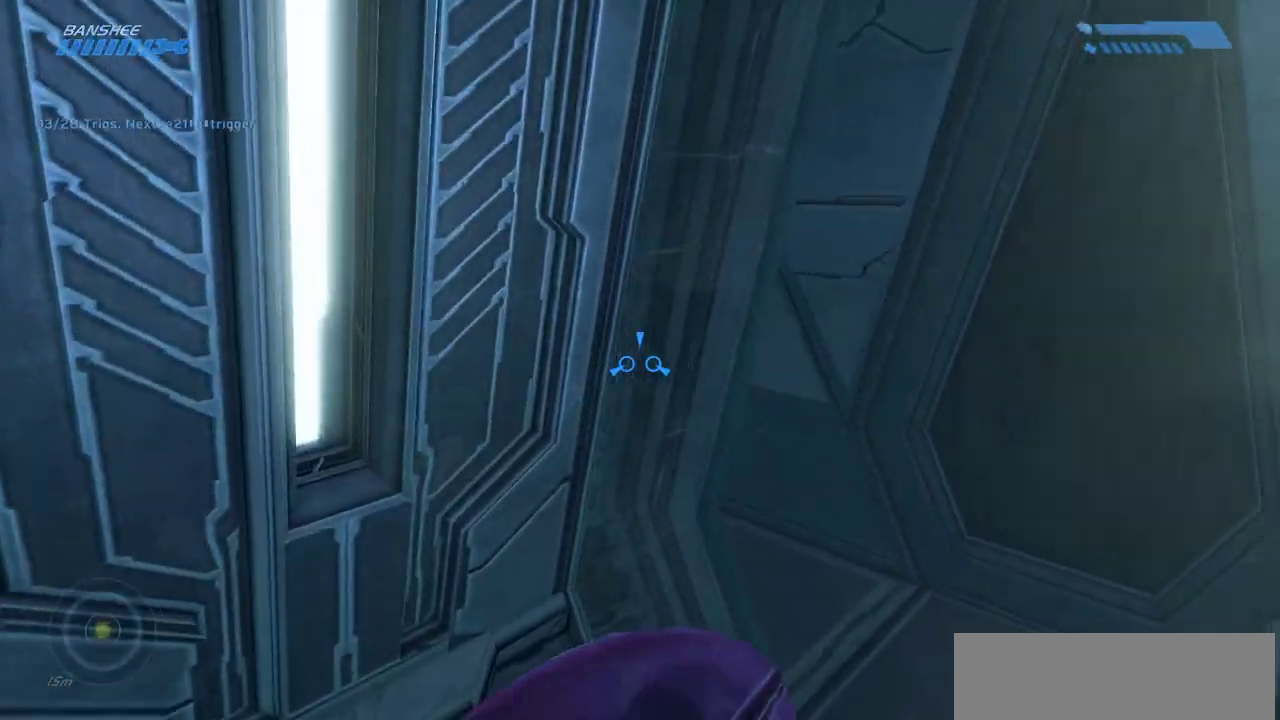
{"keys": ["w"], "mouse": [], "events": [[17, "w", "down"]]}
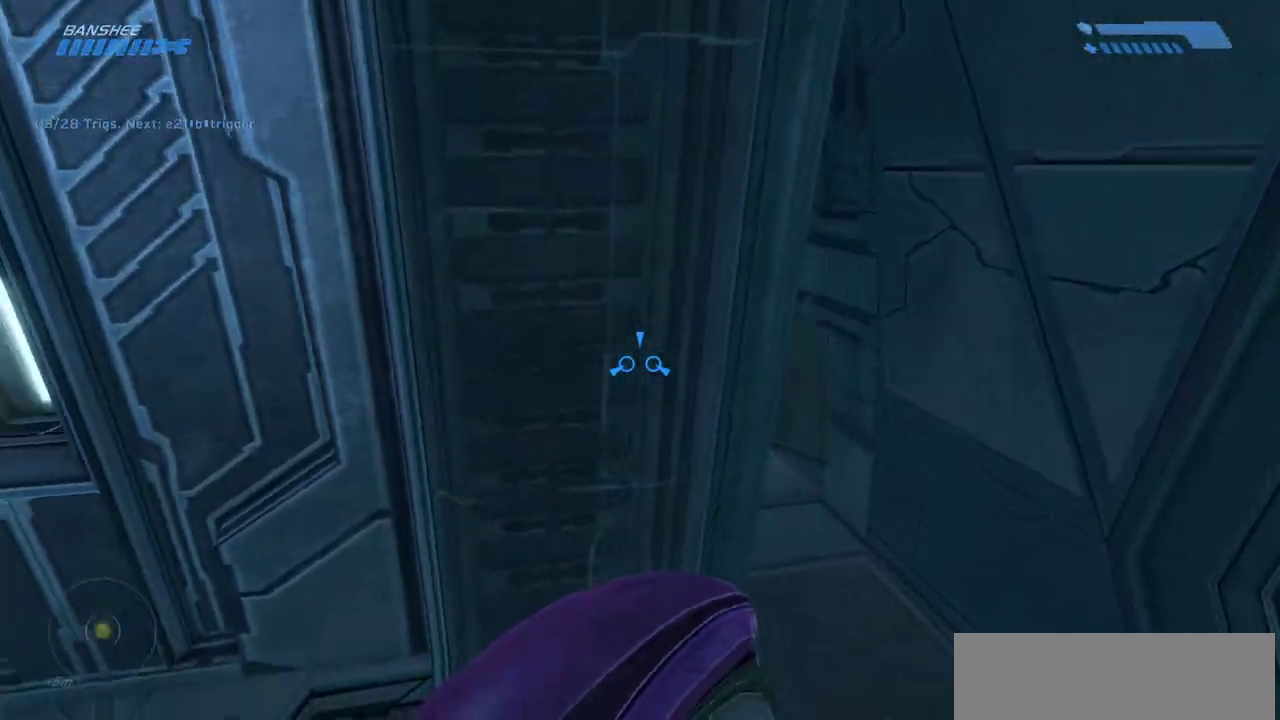
{"keys": ["w"], "mouse": [], "events": [[50, "w", "up"], [133, "w", "down"]]}
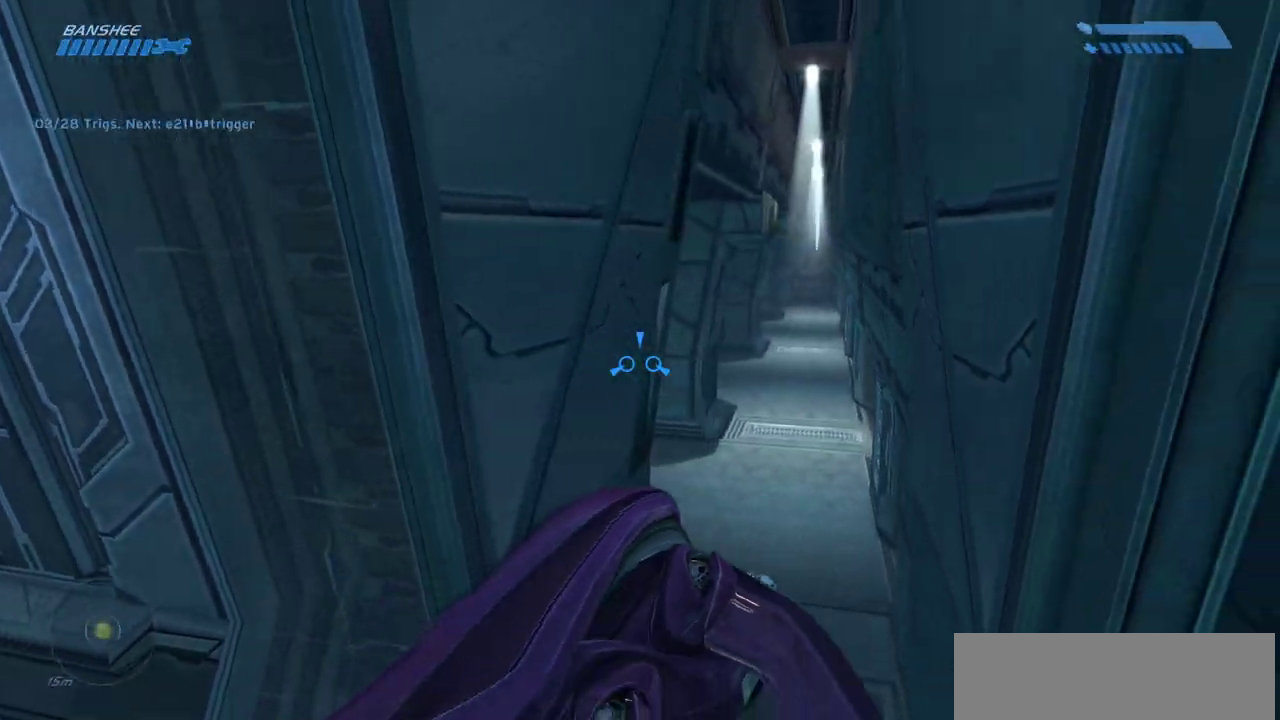
{"keys": [], "mouse": [], "events": [[483, "w", "up"]]}
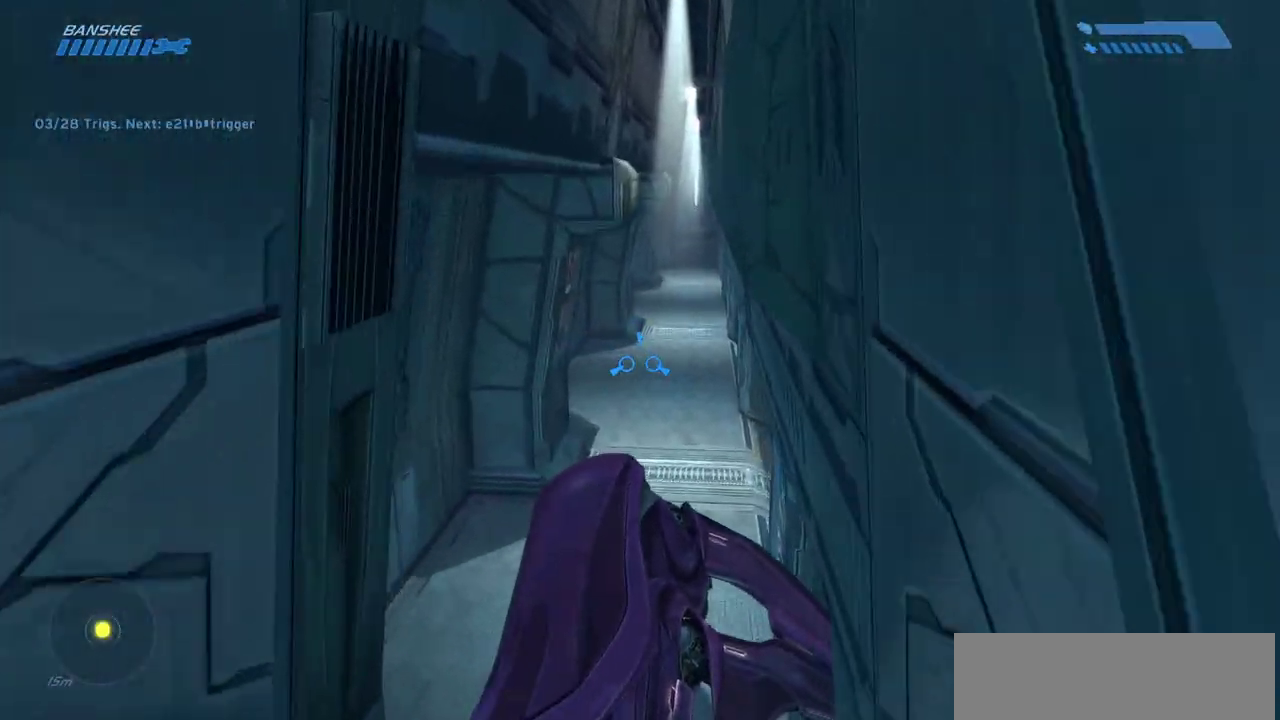
{"keys": [], "mouse": [], "events": [[183, "w", "down"], [333, "w", "up"]]}
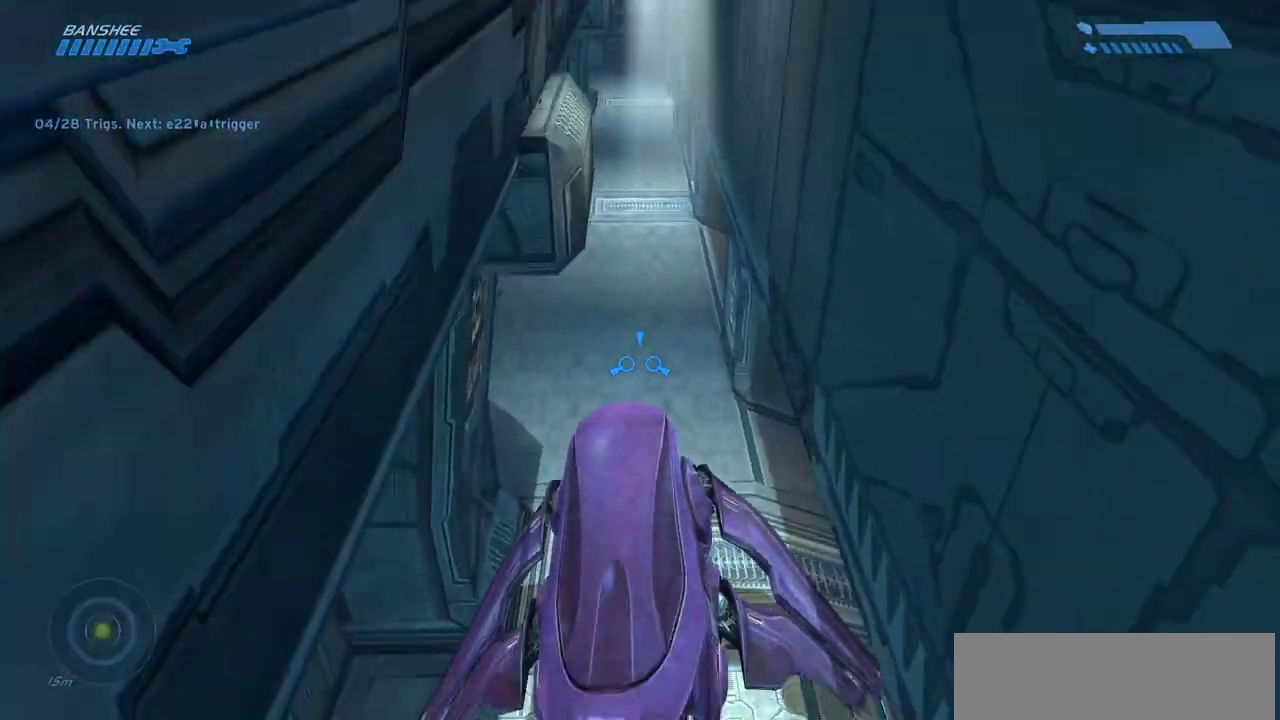
{"keys": ["s"], "mouse": [], "events": [[17, "s", "down"]]}
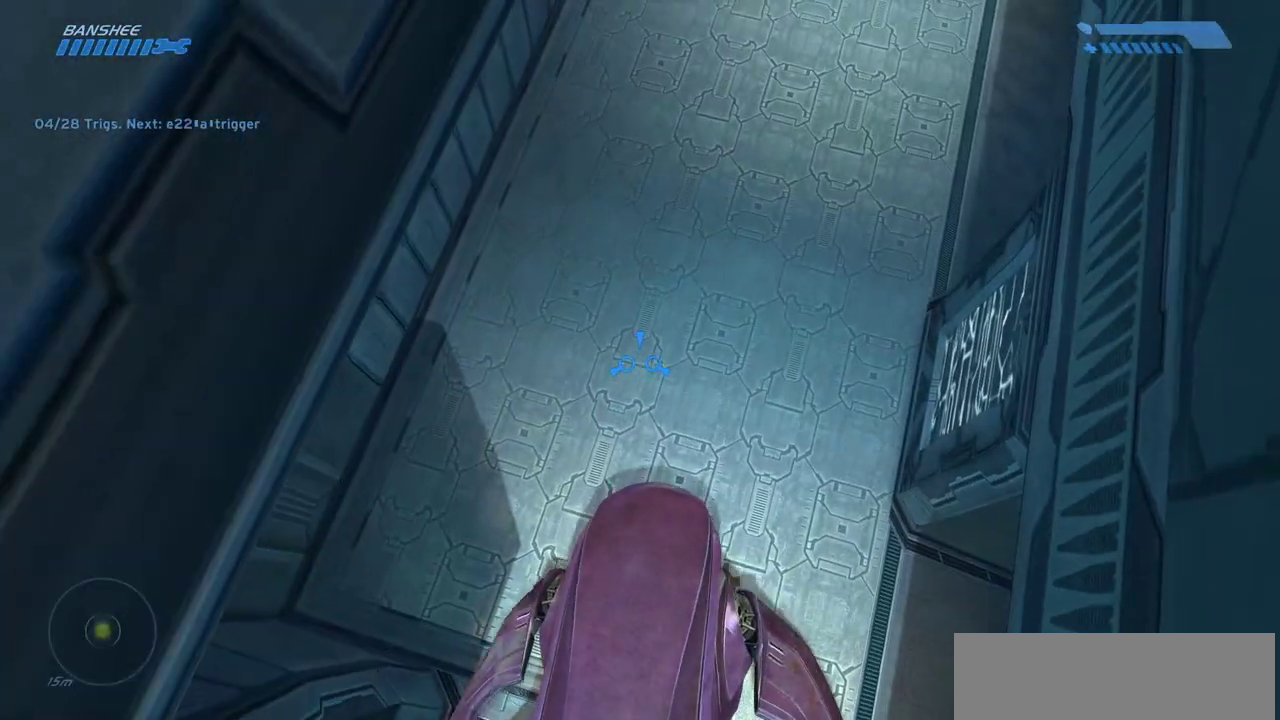
{"keys": ["s"], "mouse": [], "events": []}
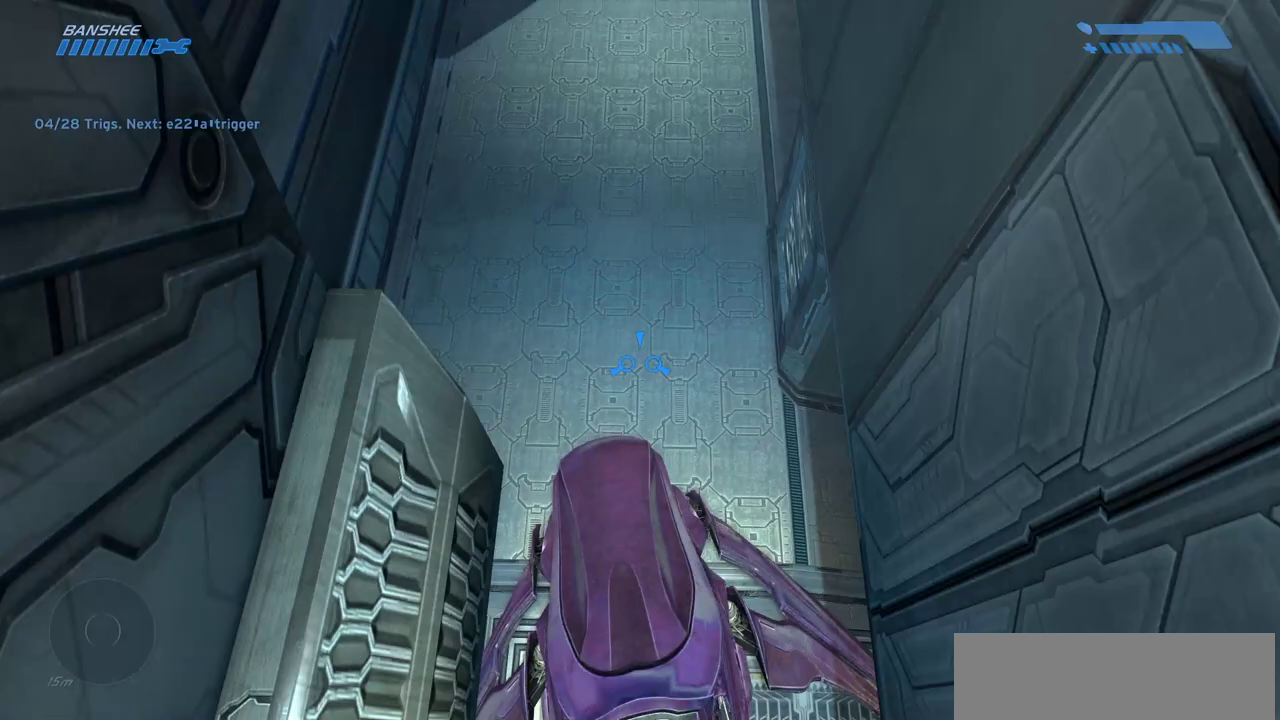
{"keys": [], "mouse": [], "events": [[467, "s", "up"]]}
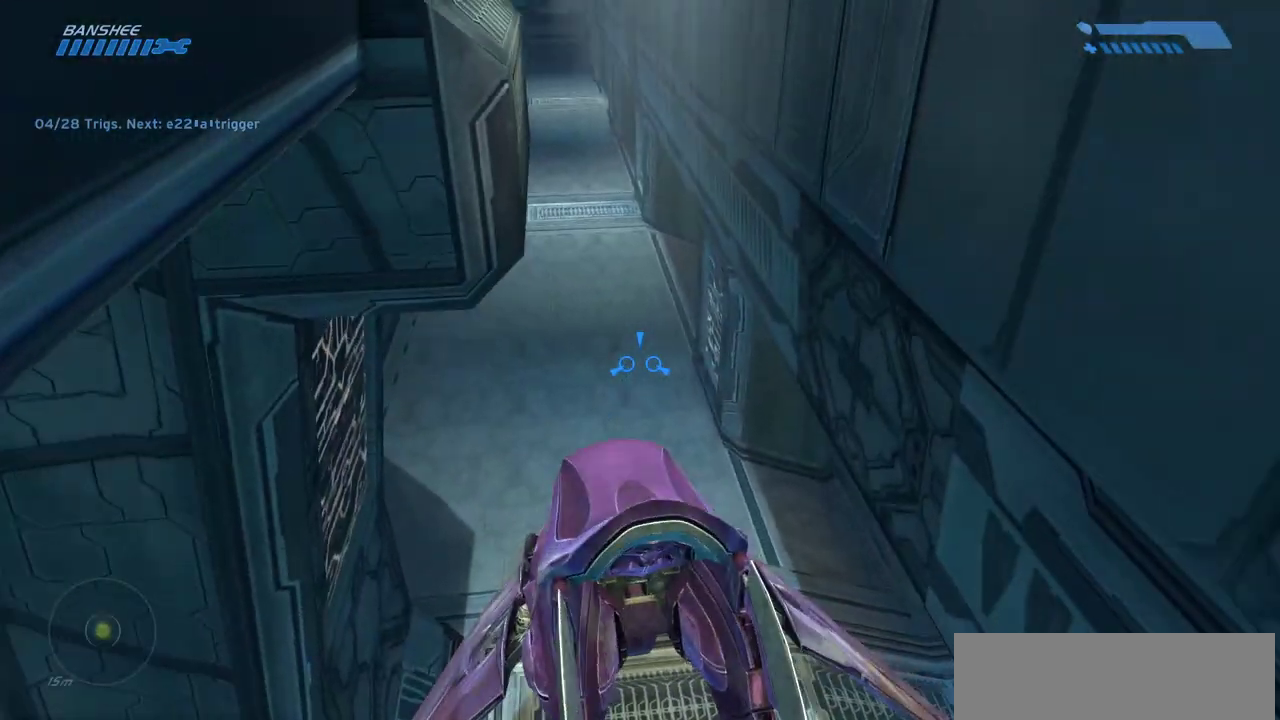
{"keys": ["s"], "mouse": [], "events": [[183, "s", "down"], [317, "s", "up"], [433, "s", "down"]]}
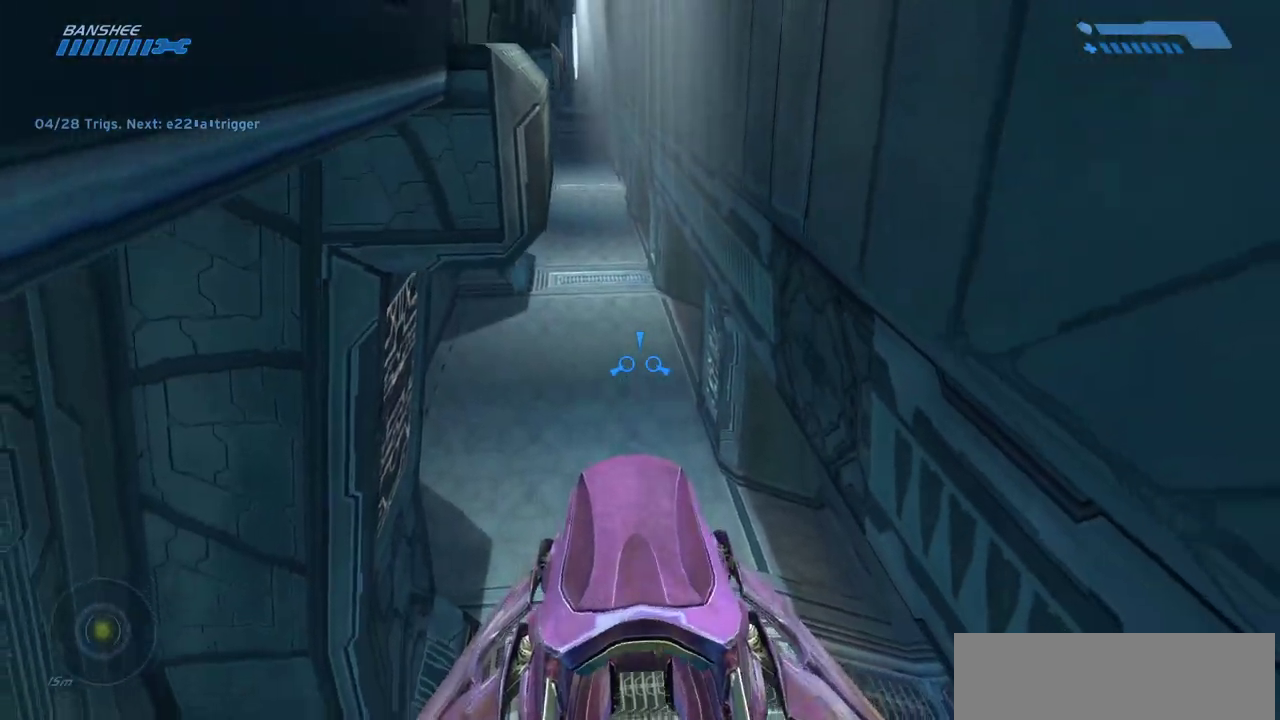
{"keys": ["w"], "mouse": [], "events": [[133, "s", "up"], [250, "w", "down"]]}
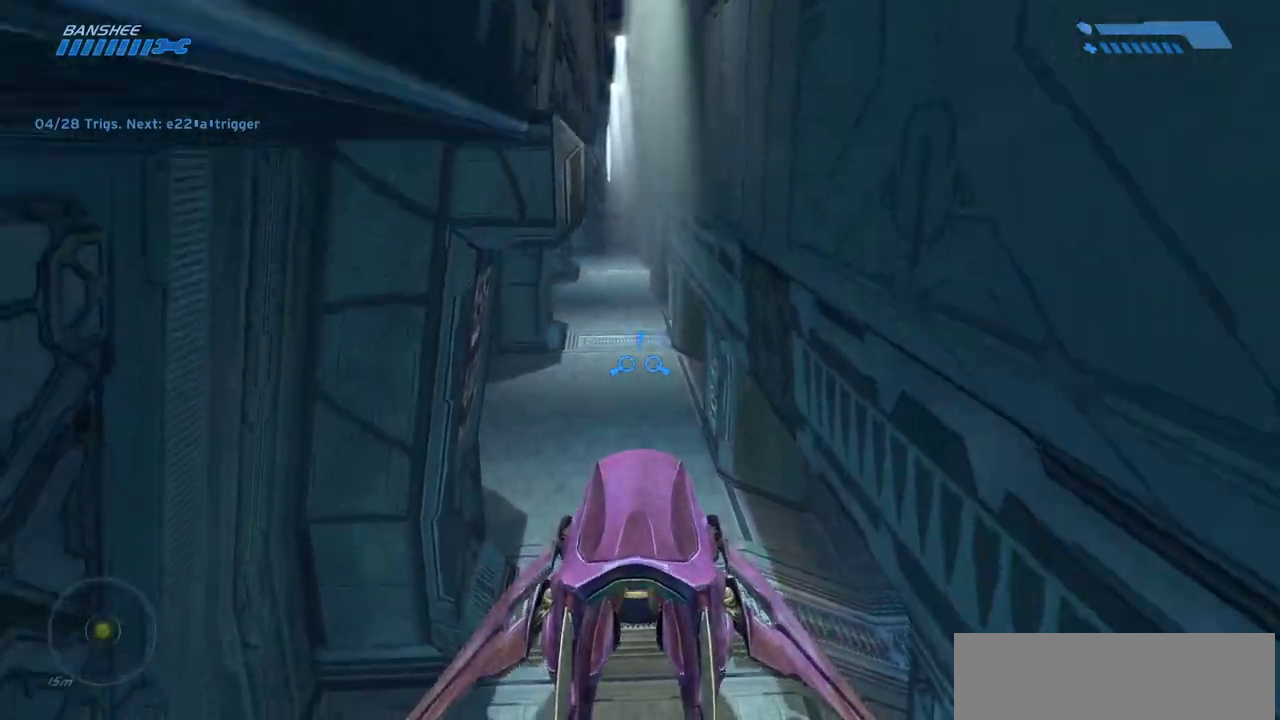
{"keys": ["w"], "mouse": [], "events": []}
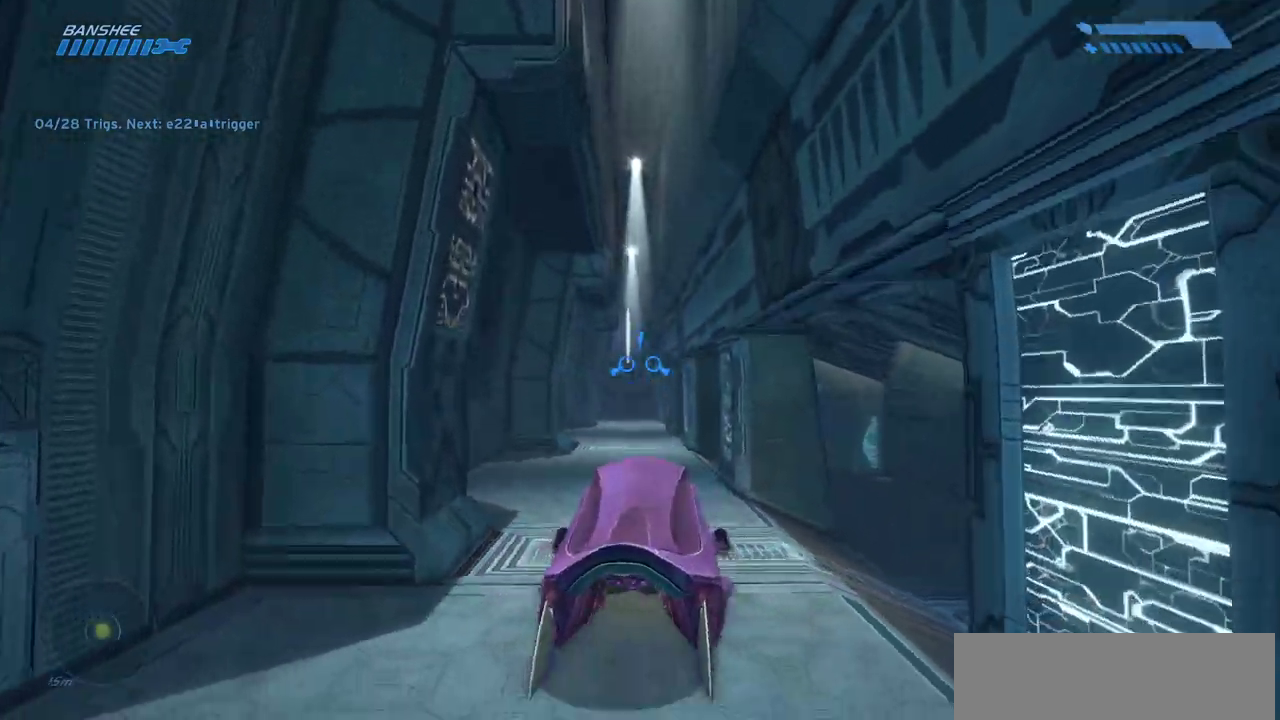
{"keys": ["w"], "mouse": [], "events": []}
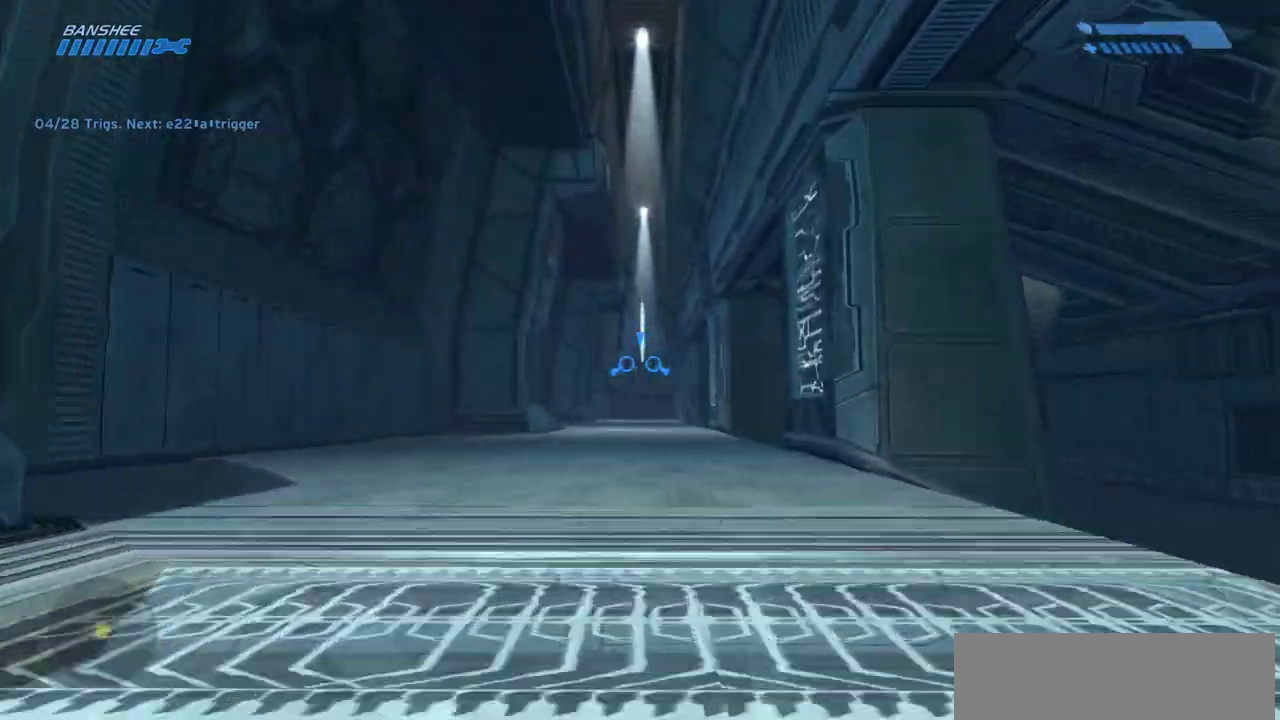
{"keys": ["w"], "mouse": [], "events": []}
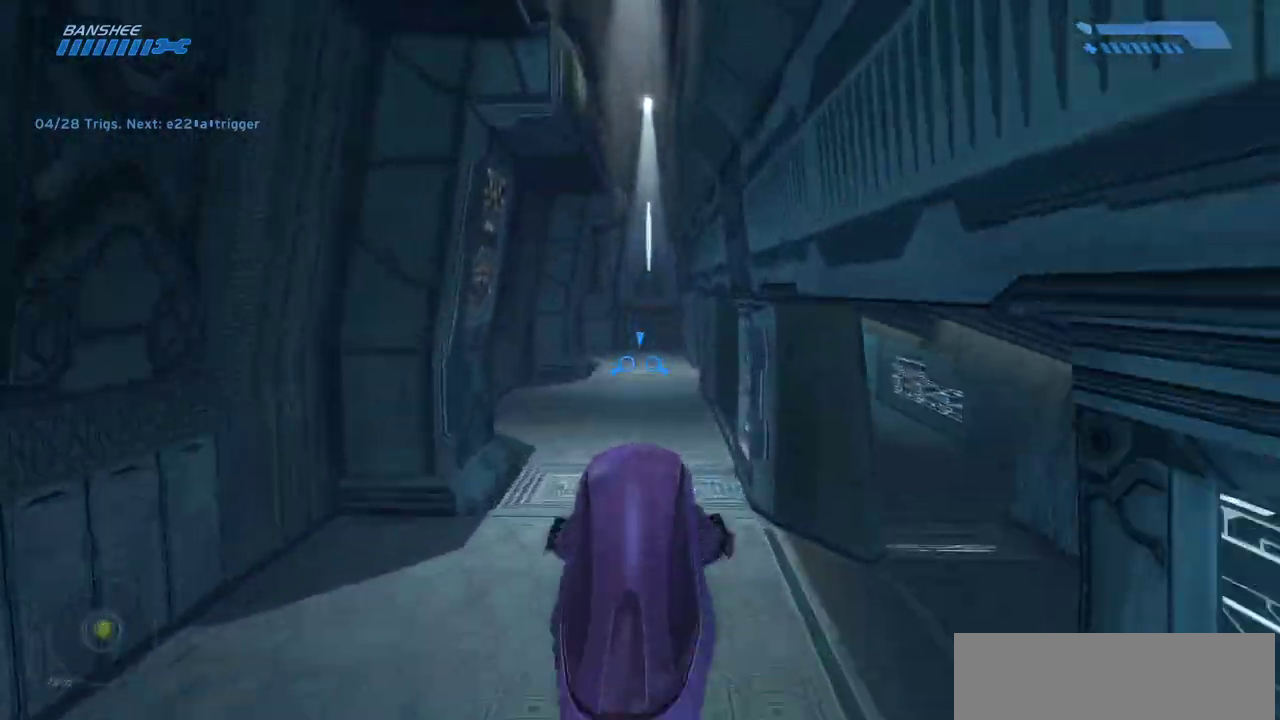
{"keys": ["w"], "mouse": [], "events": []}
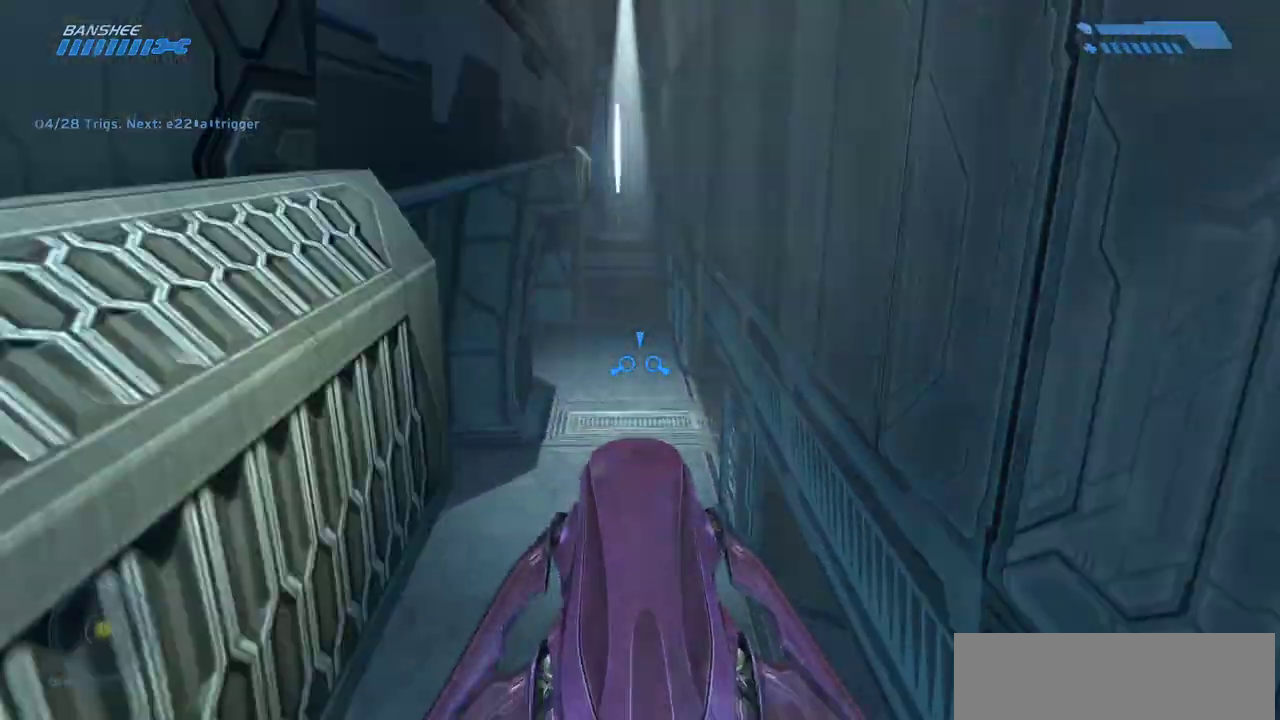
{"keys": ["w"], "mouse": [], "events": []}
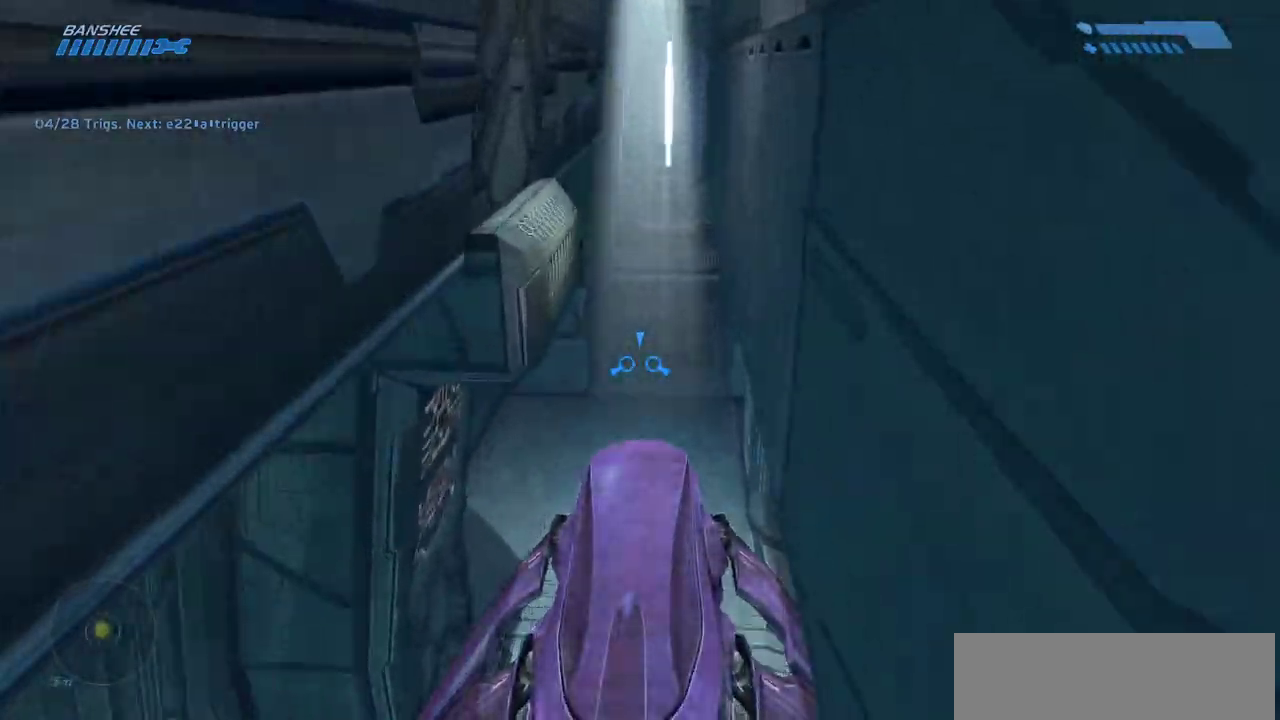
{"keys": ["w"], "mouse": [], "events": []}
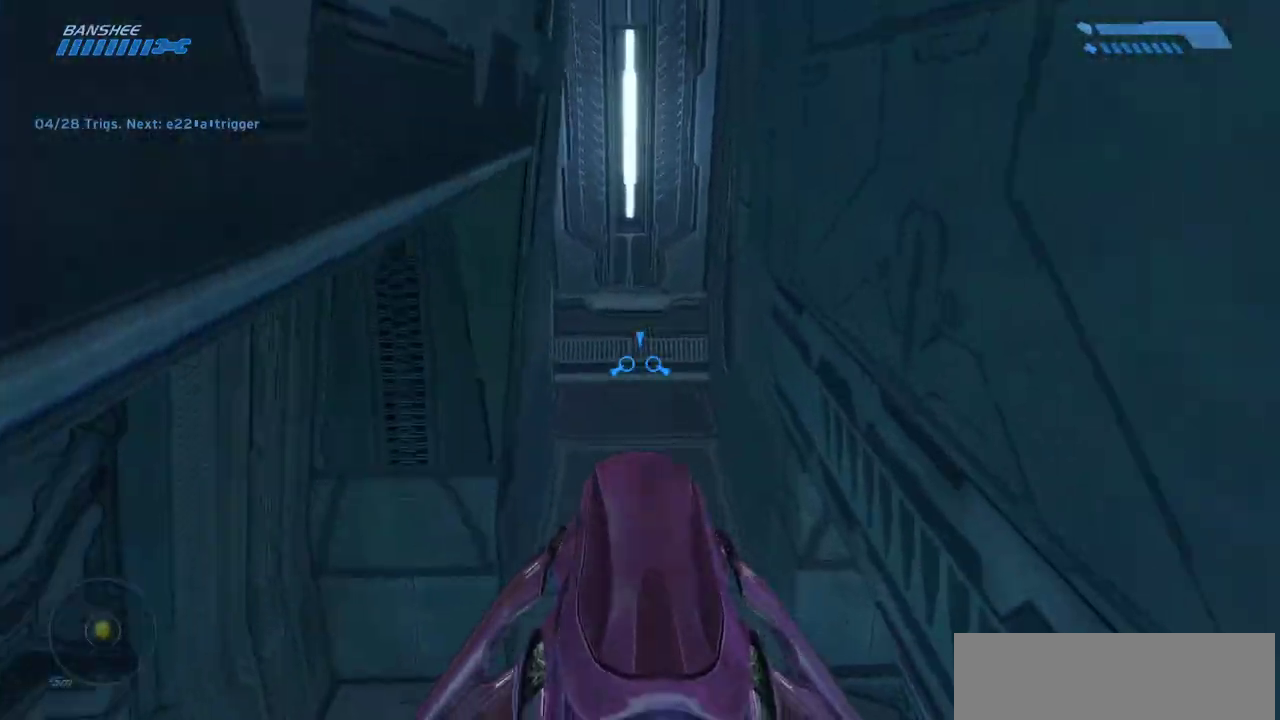
{"keys": ["w"], "mouse": [], "events": [[117, "w", "up"], [350, "w", "down"]]}
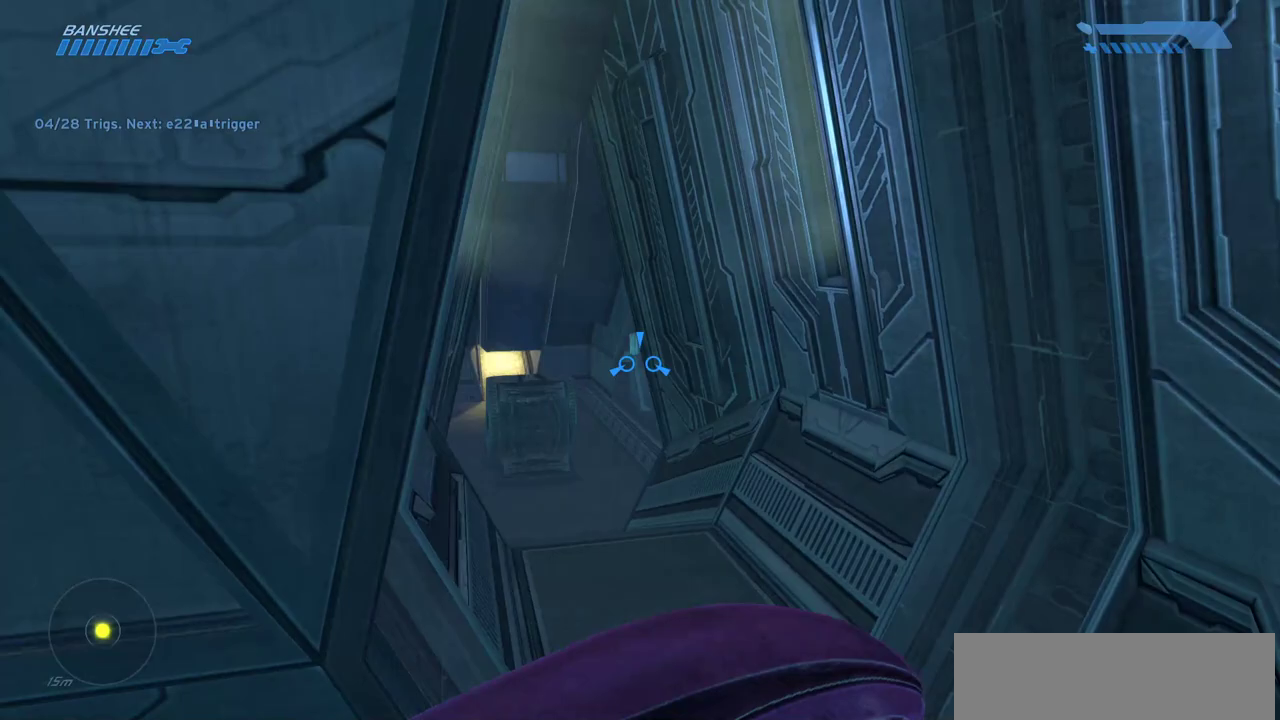
{"keys": ["w"], "mouse": [], "events": []}
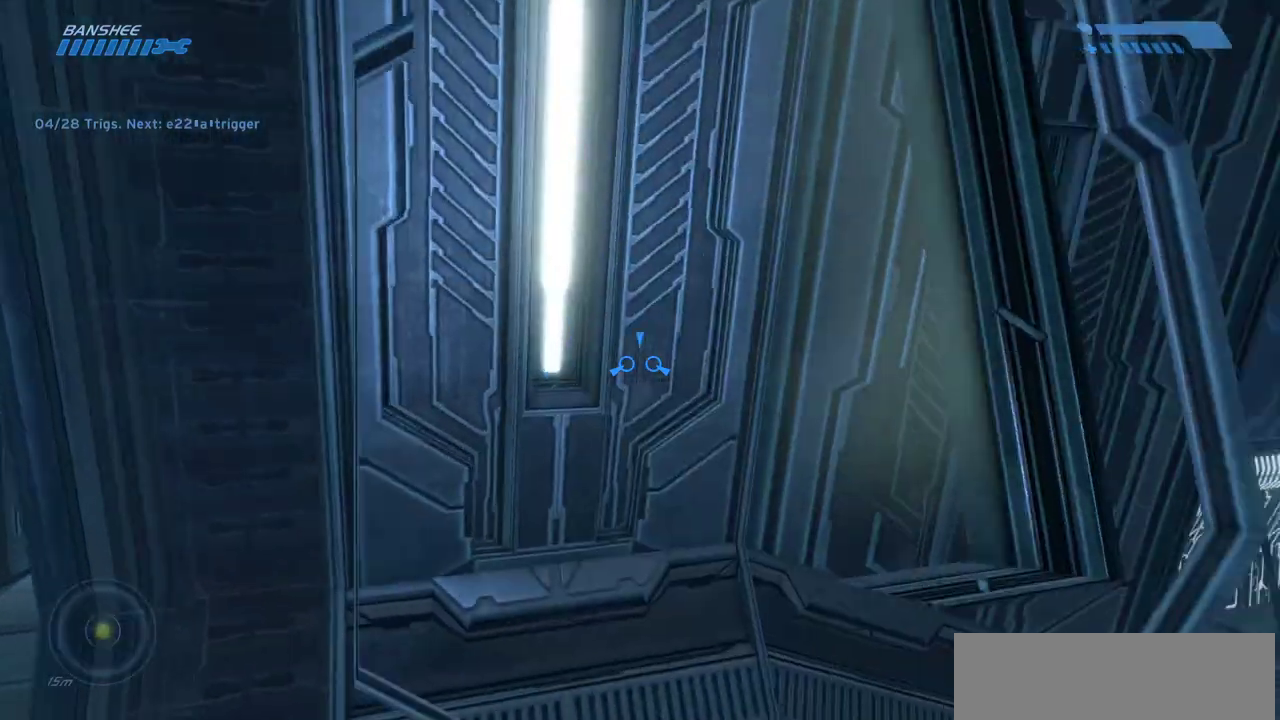
{"keys": ["w"], "mouse": [], "events": [[67, "w", "up"], [433, "w", "down"]]}
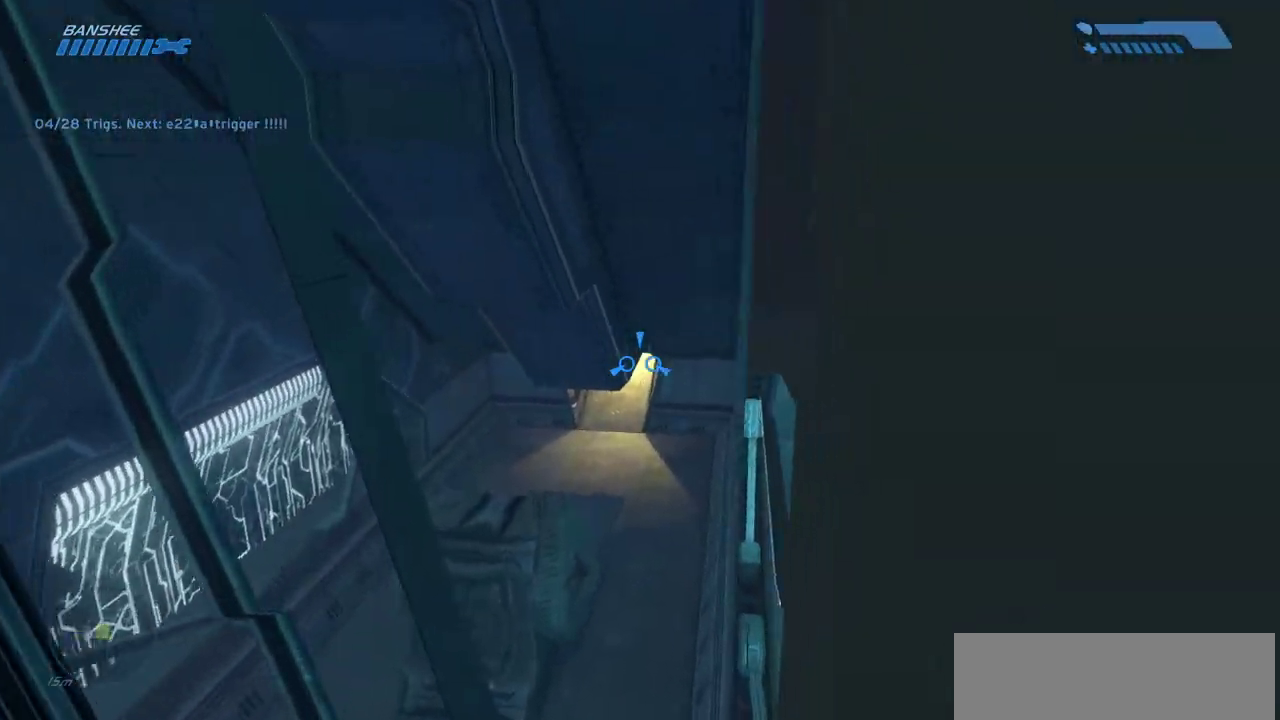
{"keys": ["w"], "mouse": [], "events": []}
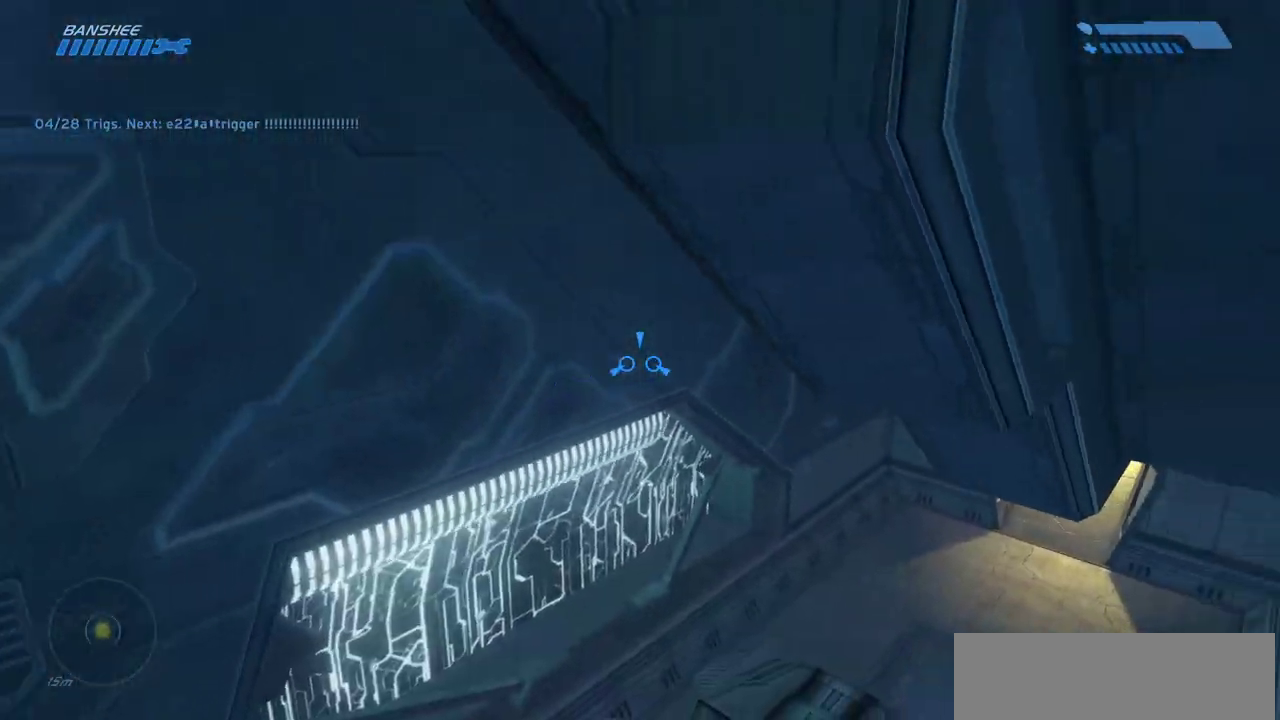
{"keys": [], "mouse": [], "events": [[217, "w", "up"]]}
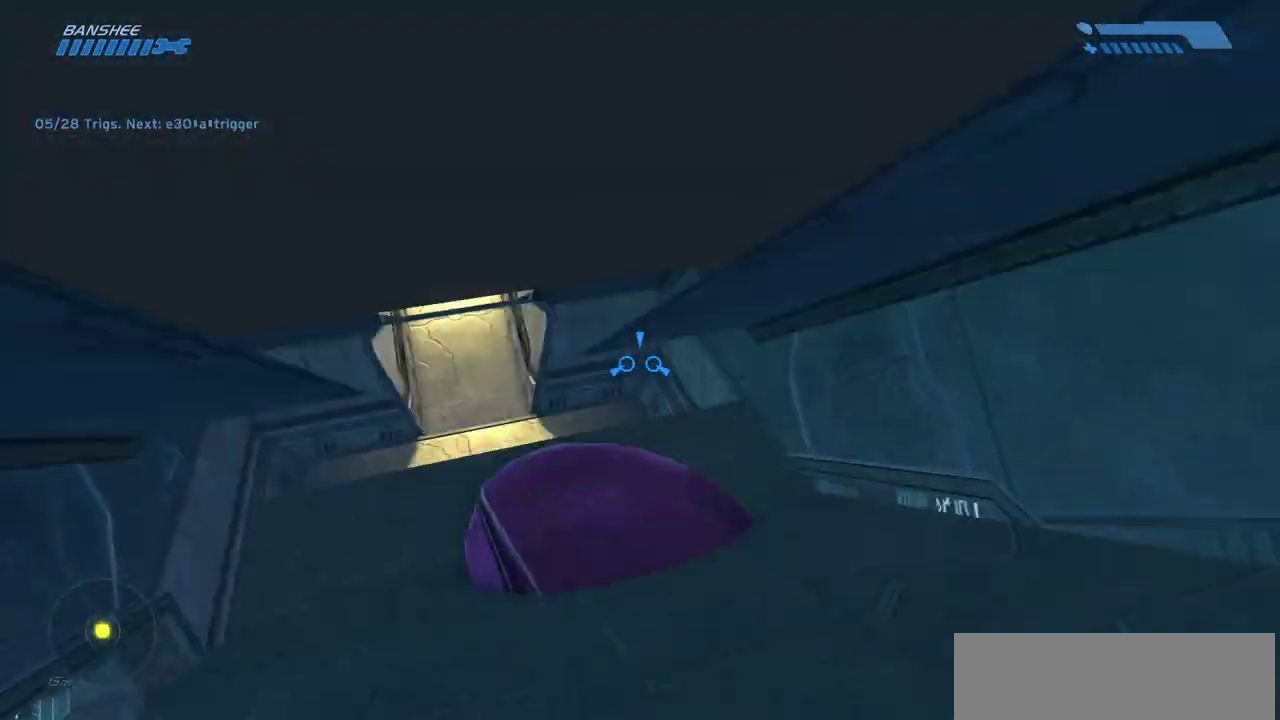
{"keys": [], "mouse": [], "events": [[83, "s", "down"], [483, "s", "up"]]}
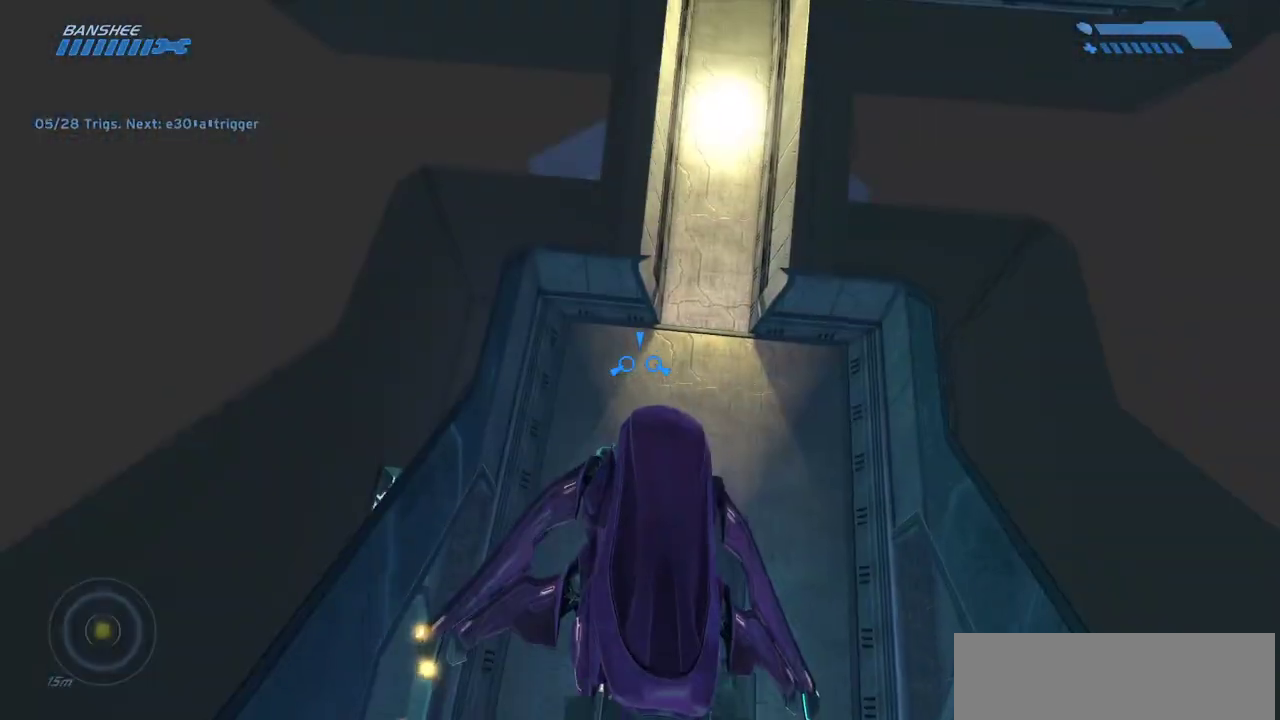
{"keys": [], "mouse": [], "events": [[217, "s", "down"], [500, "s", "up"]]}
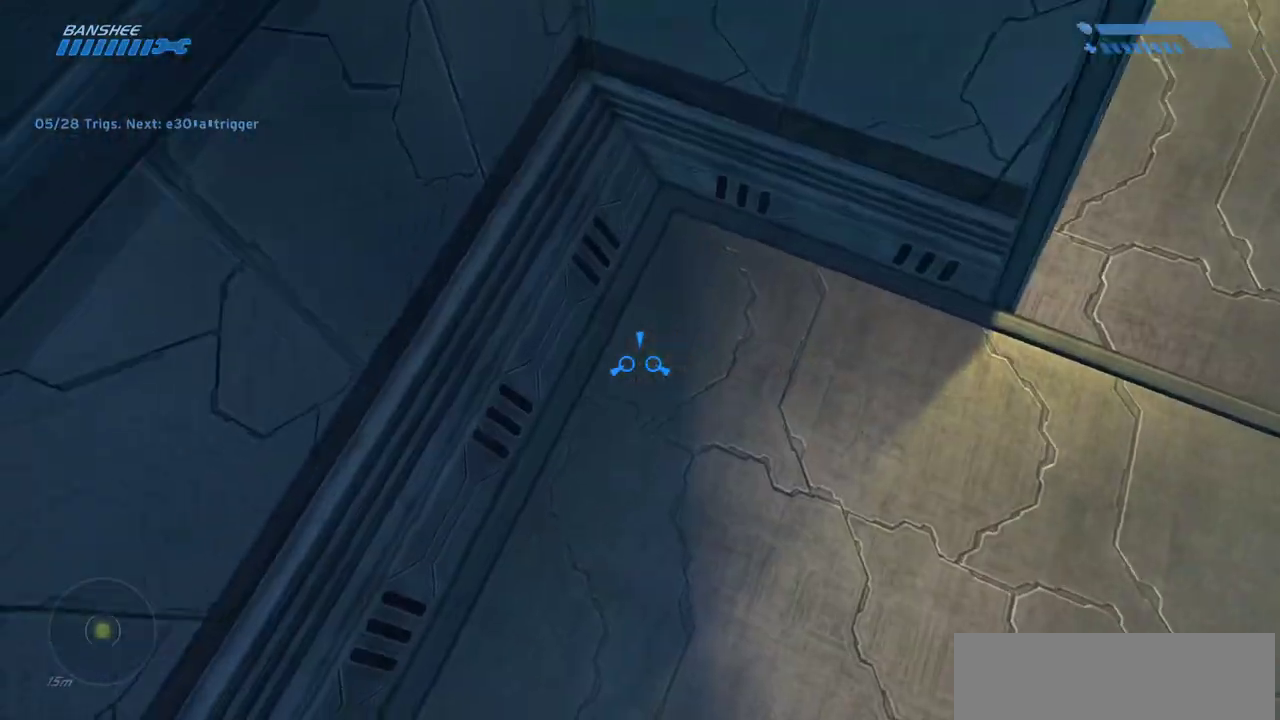
{"keys": [], "mouse": [], "events": [[217, "s", "down"], [350, "s", "up"]]}
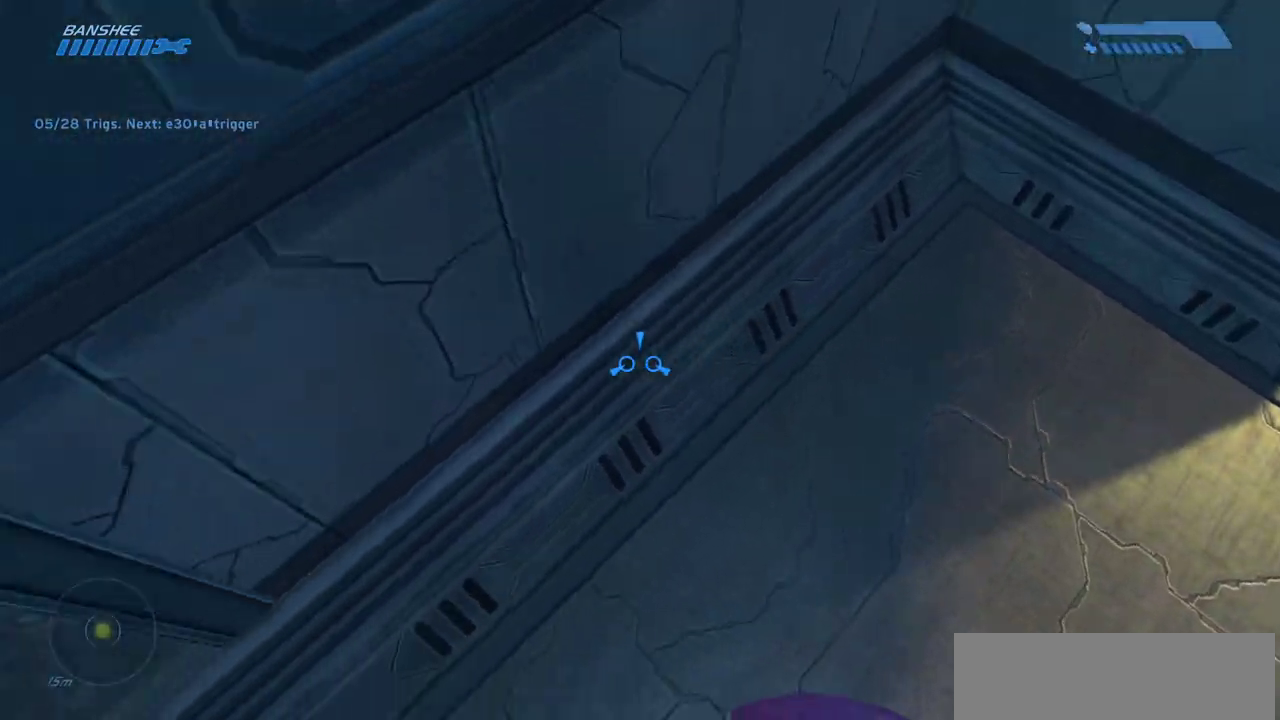
{"keys": ["s"], "mouse": [], "events": [[17, "s", "down"], [250, "s", "up"], [467, "s", "down"]]}
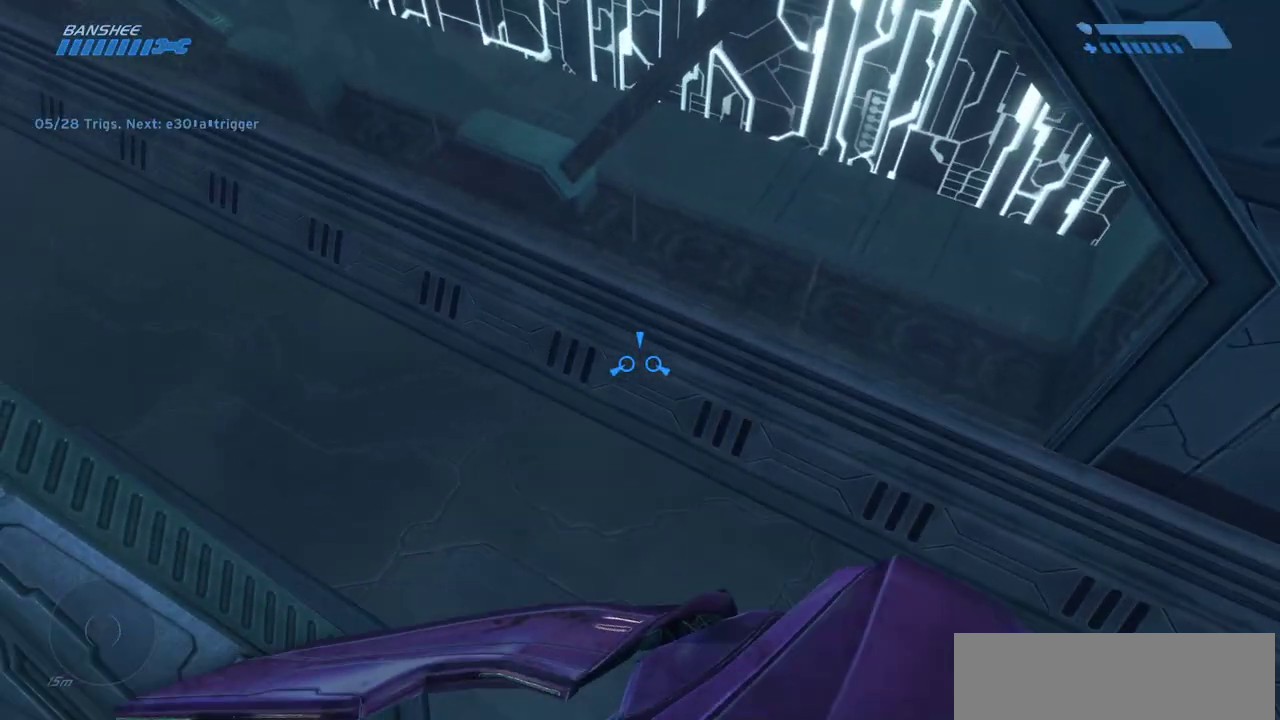
{"keys": [], "mouse": [], "events": [[133, "s", "up"], [267, "s", "down"], [417, "s", "up"]]}